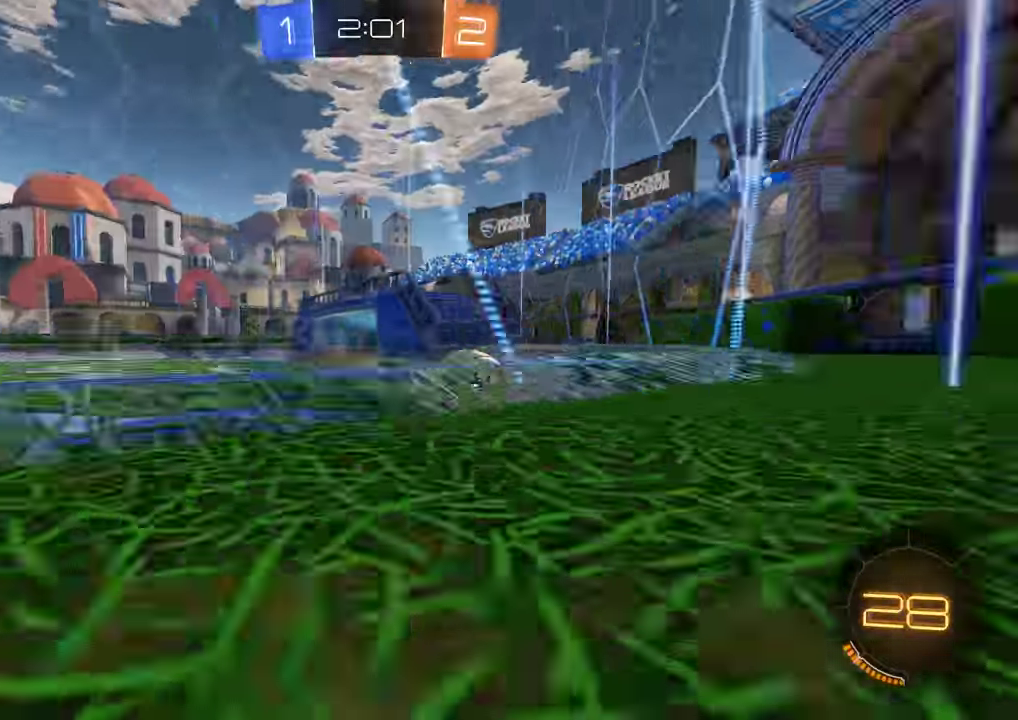
Gameplay with a controller (Xbox layout); each line is a JSON object with the inputs held at the frame after it. "events" lists button and stick changes between this image and that frame as [ms after this image, input, new state], when the widget could be followed in between.
{"buttons": ["B"], "left_stick": "right", "right_stick": "center", "events": [[150, "B", "down"], [183, "L2", "up"], [250, "X", "down"], [350, "X", "up"]]}
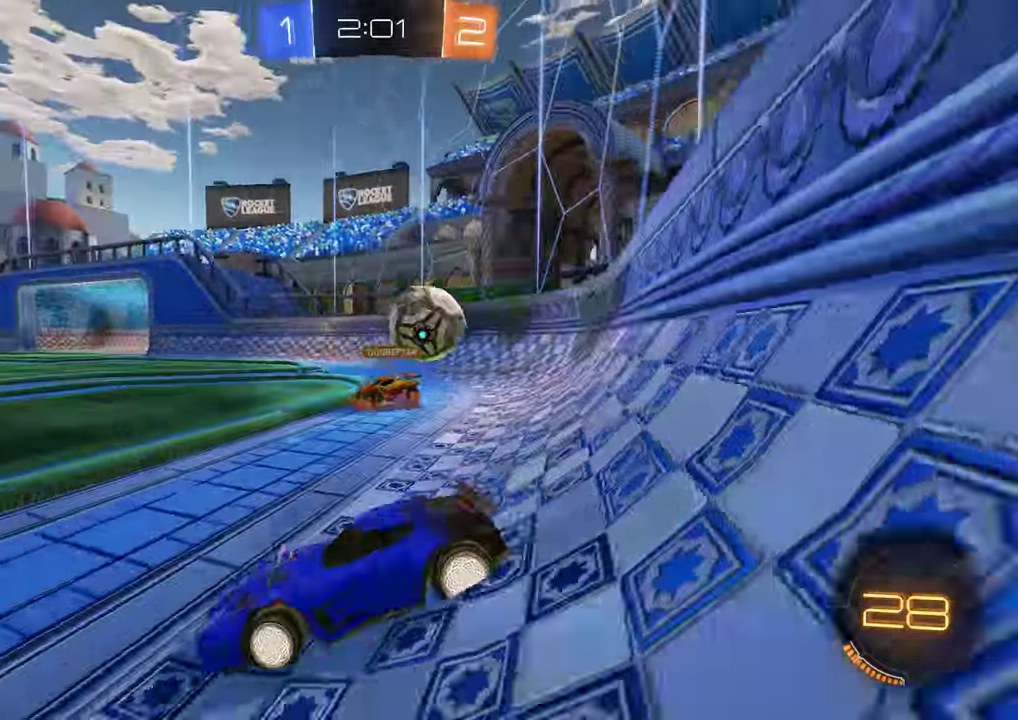
{"buttons": ["B"], "left_stick": "right", "right_stick": "center", "events": [[216, "X", "down"], [350, "X", "up"]]}
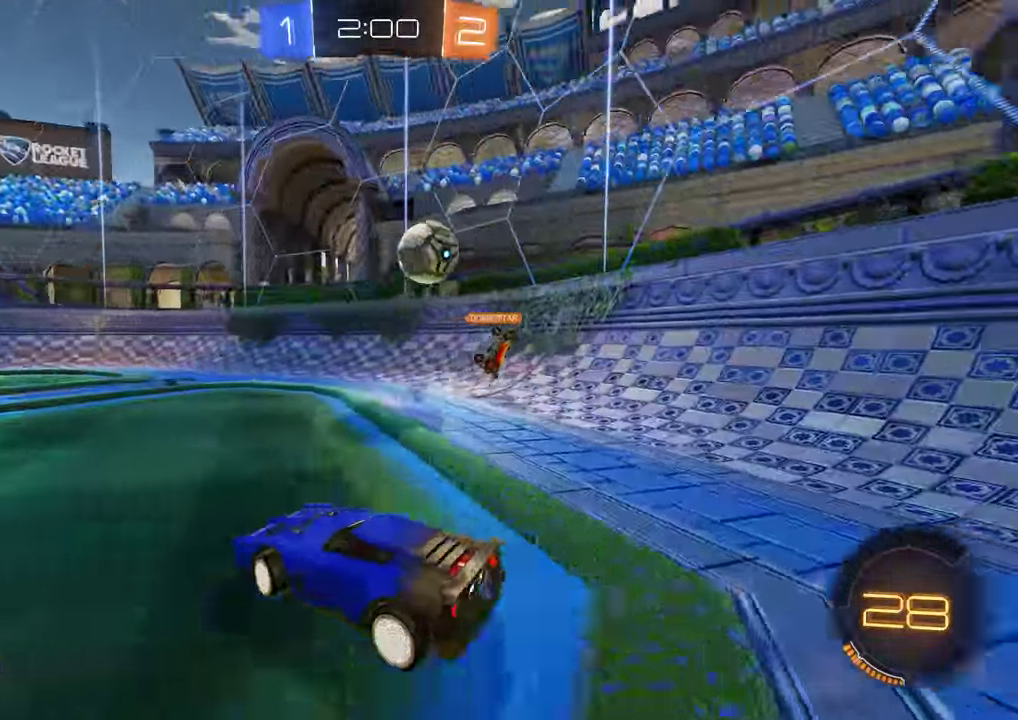
{"buttons": ["B"], "left_stick": "center", "right_stick": "center", "events": [[266, "B", "up"], [366, "left_stick", "center"], [433, "B", "down"]]}
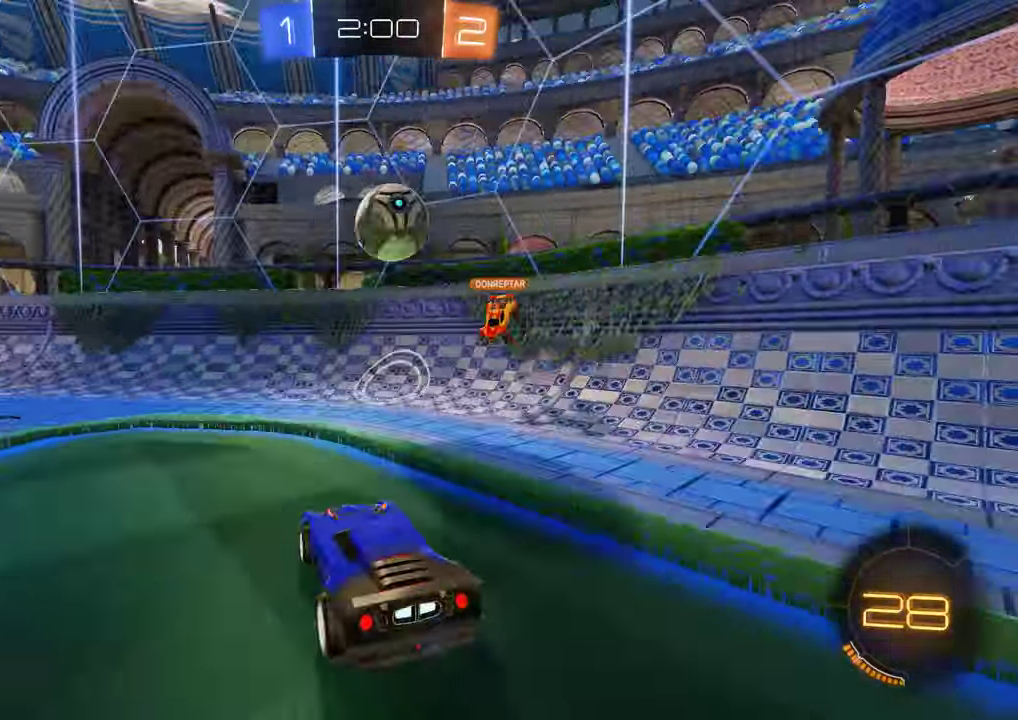
{"buttons": ["B"], "left_stick": "right", "right_stick": "center", "events": [[266, "A", "down"], [266, "left_stick", "down"], [366, "left_stick", "down-right"], [400, "A", "up"], [433, "left_stick", "right"]]}
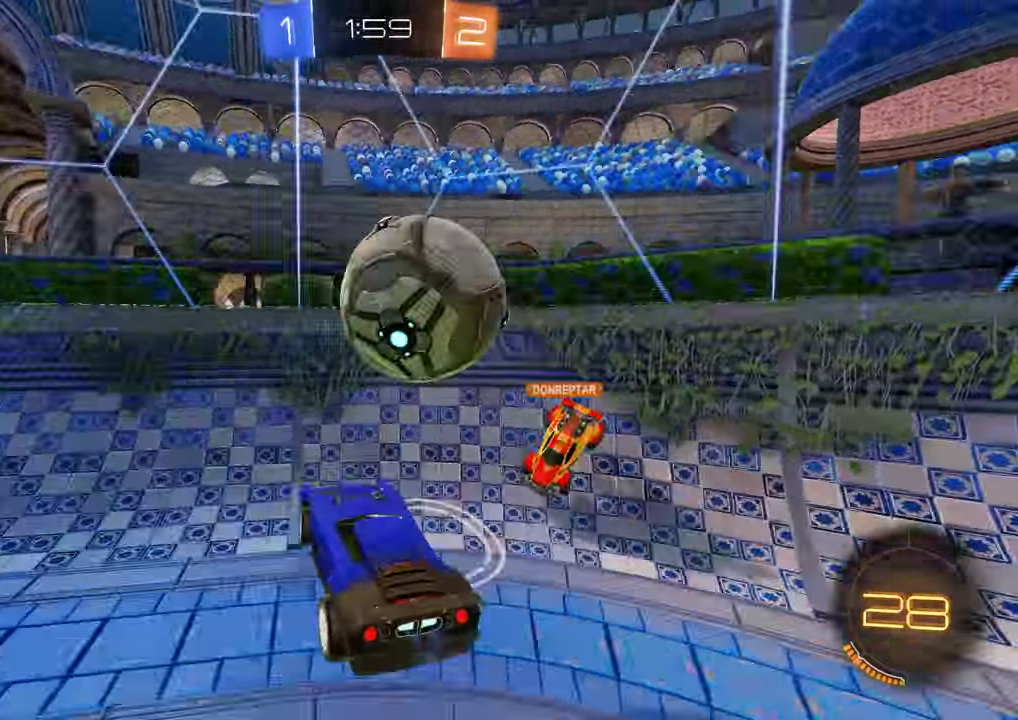
{"buttons": ["B"], "left_stick": "right", "right_stick": "center", "events": [[33, "L2", "down"], [166, "L2", "up"]]}
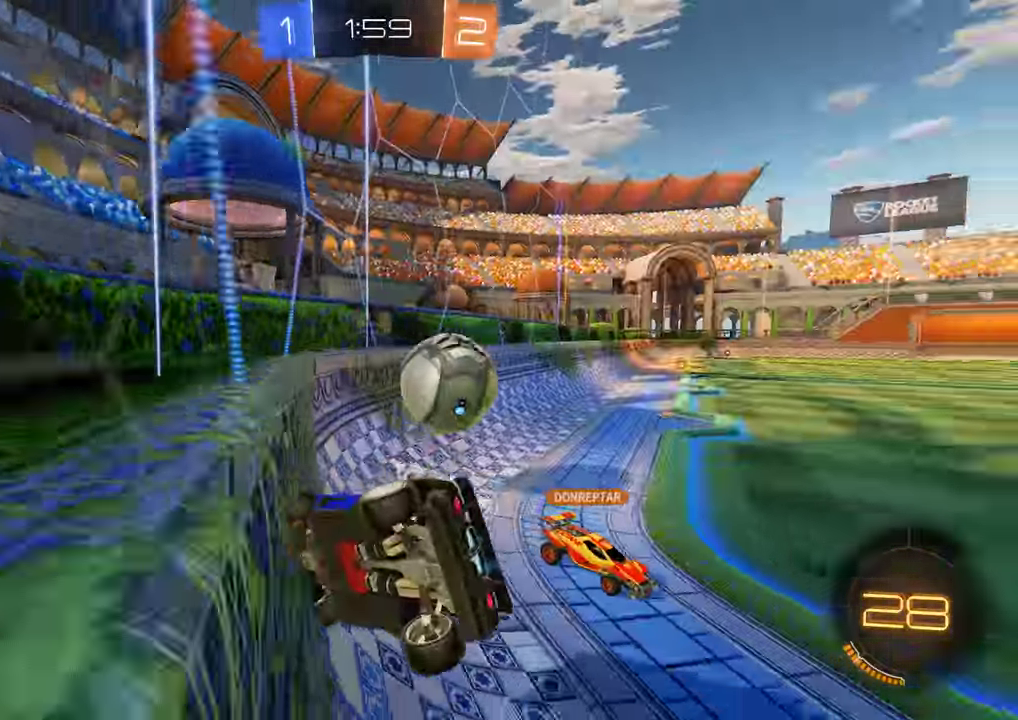
{"buttons": ["B"], "left_stick": "right", "right_stick": "center", "events": []}
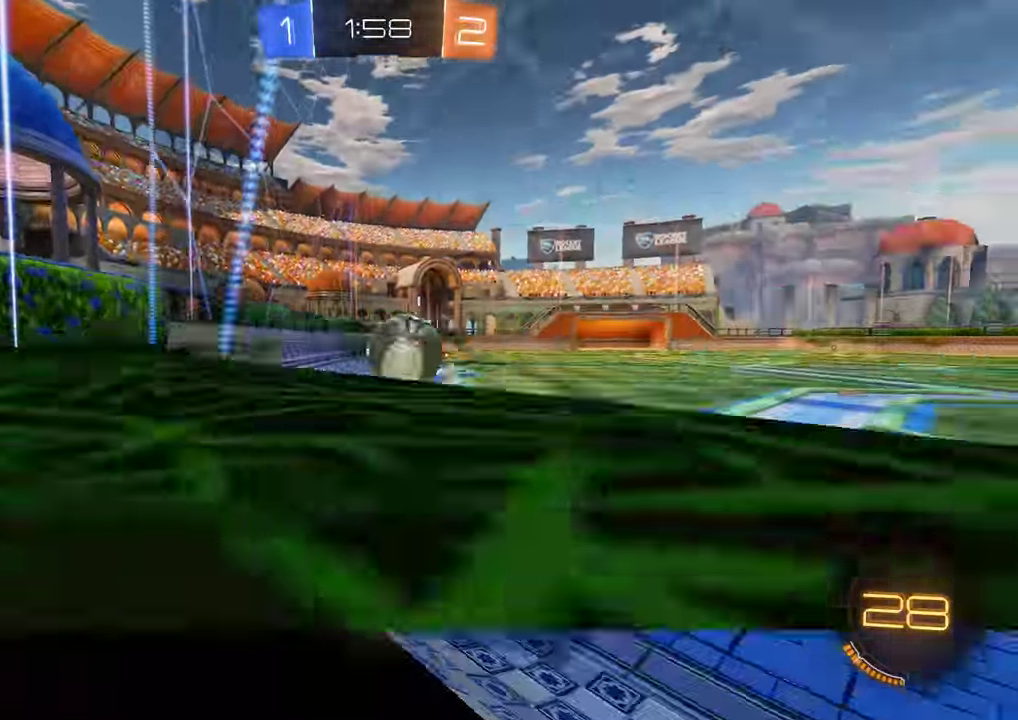
{"buttons": ["B", "R2"], "left_stick": "left", "right_stick": "center", "events": [[116, "left_stick", "center"], [283, "R2", "down"], [283, "left_stick", "right"], [350, "R2", "up"], [450, "R2", "down"], [450, "left_stick", "left"]]}
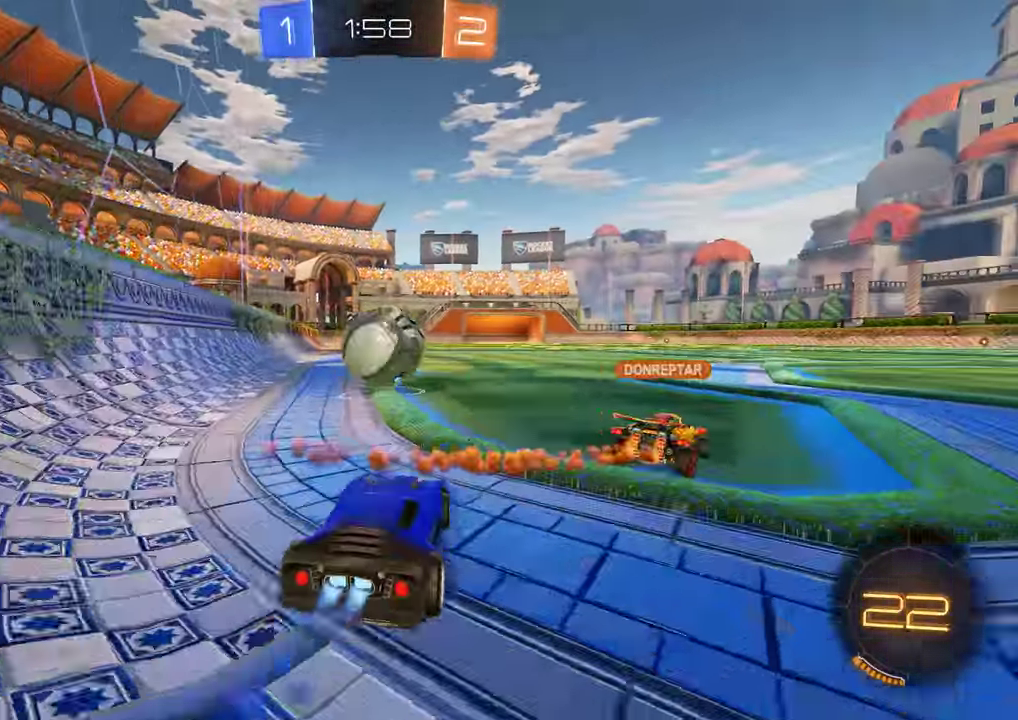
{"buttons": ["B", "R2"], "left_stick": "right", "right_stick": "center", "events": [[50, "left_stick", "center"], [250, "left_stick", "down-left"], [283, "A", "down"], [316, "left_stick", "center"], [450, "A", "up"], [483, "left_stick", "right"]]}
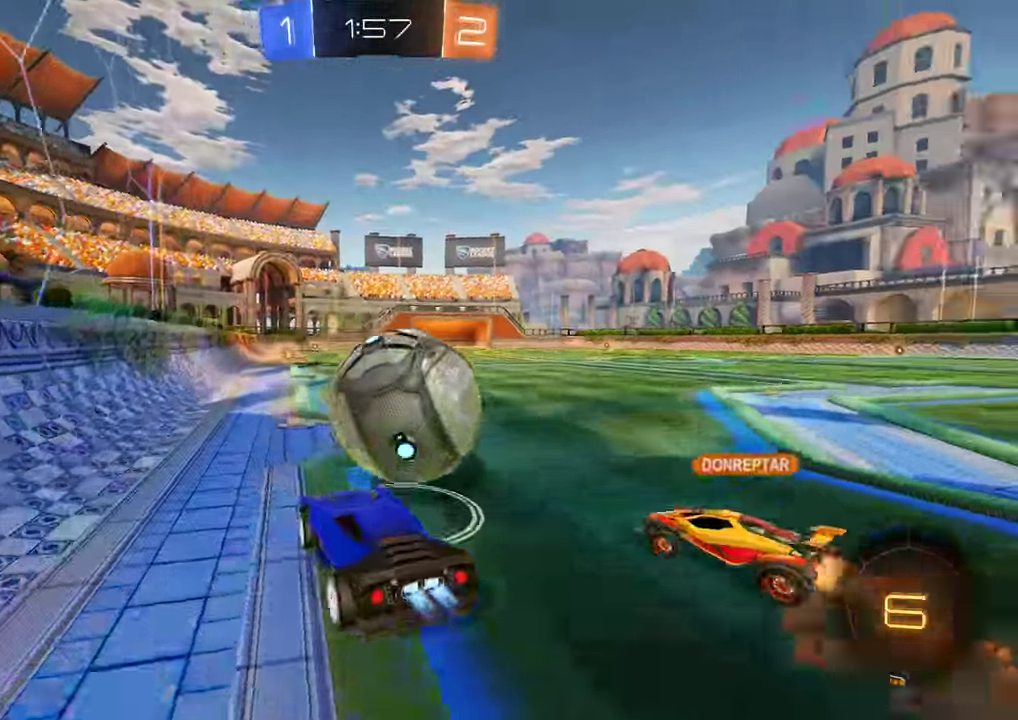
{"buttons": ["L2"], "left_stick": "right", "right_stick": "center", "events": [[16, "L2", "down"], [50, "A", "down"], [50, "left_stick", "up-right"], [150, "A", "up"], [217, "left_stick", "center"], [317, "B", "up"], [317, "R2", "up"], [417, "left_stick", "right"]]}
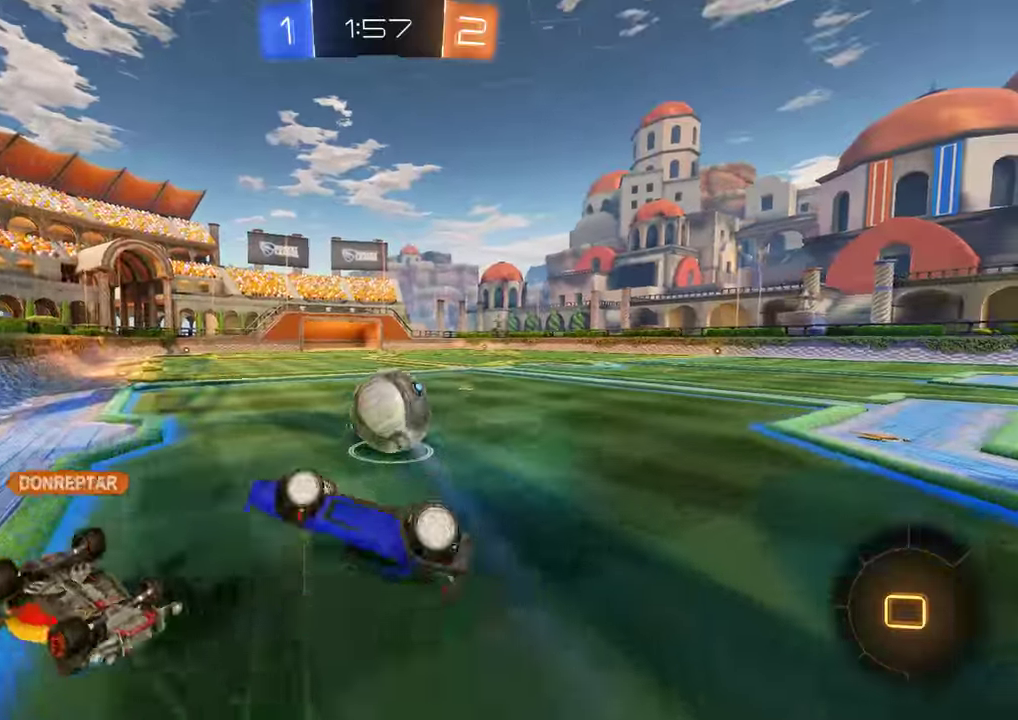
{"buttons": ["B"], "left_stick": "up-right", "right_stick": "center", "events": [[200, "L2", "up"], [300, "B", "down"], [300, "left_stick", "center"], [367, "left_stick", "right"], [417, "left_stick", "up-right"]]}
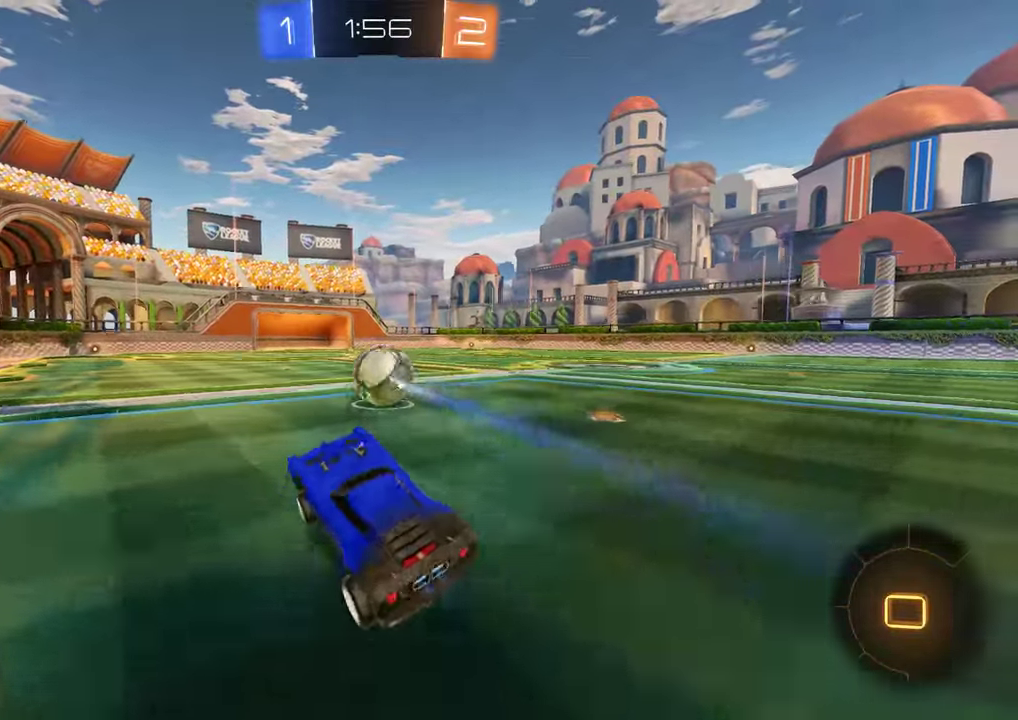
{"buttons": ["B", "R2"], "left_stick": "up", "right_stick": "center", "events": [[100, "X", "down"], [200, "X", "up"], [233, "R2", "down"], [267, "left_stick", "right"], [500, "left_stick", "up"]]}
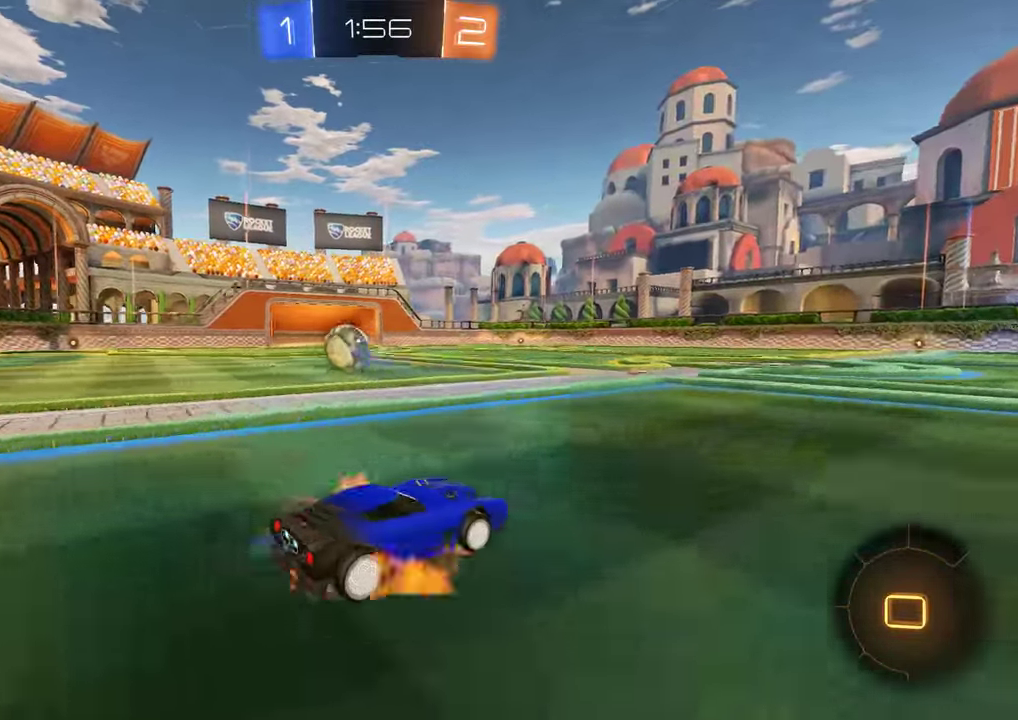
{"buttons": [], "left_stick": "center", "right_stick": "center", "events": [[33, "A", "down"], [267, "A", "up"], [300, "B", "up"], [300, "R2", "up"], [300, "left_stick", "center"]]}
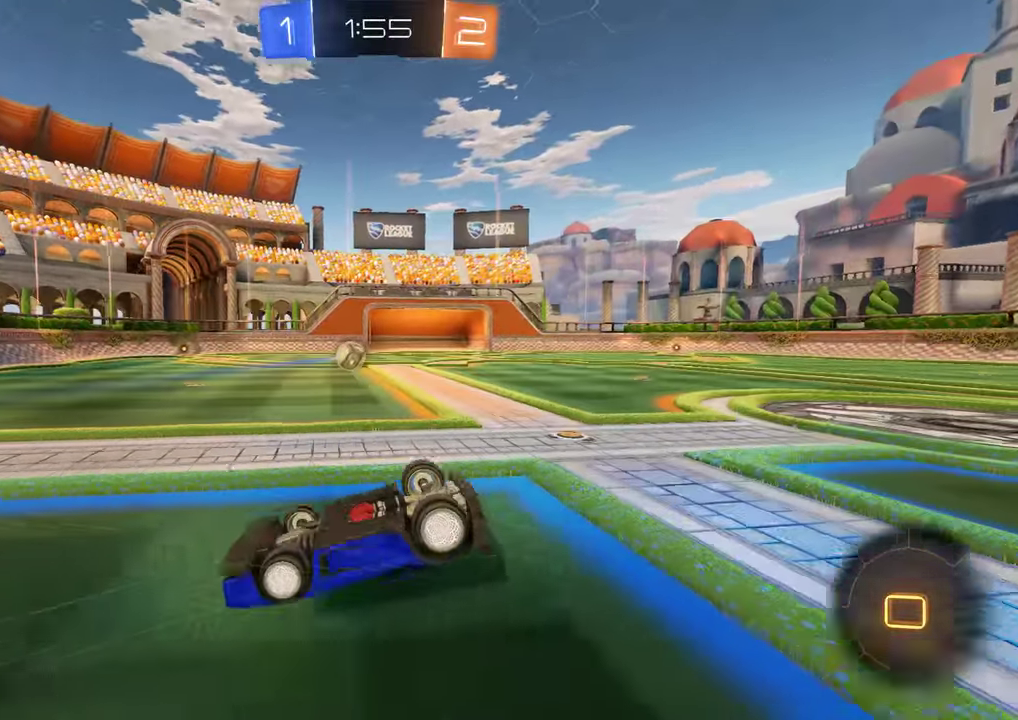
{"buttons": [], "left_stick": "center", "right_stick": "center", "events": [[317, "left_stick", "left"], [350, "Y", "down"], [383, "left_stick", "center"], [450, "Y", "up"]]}
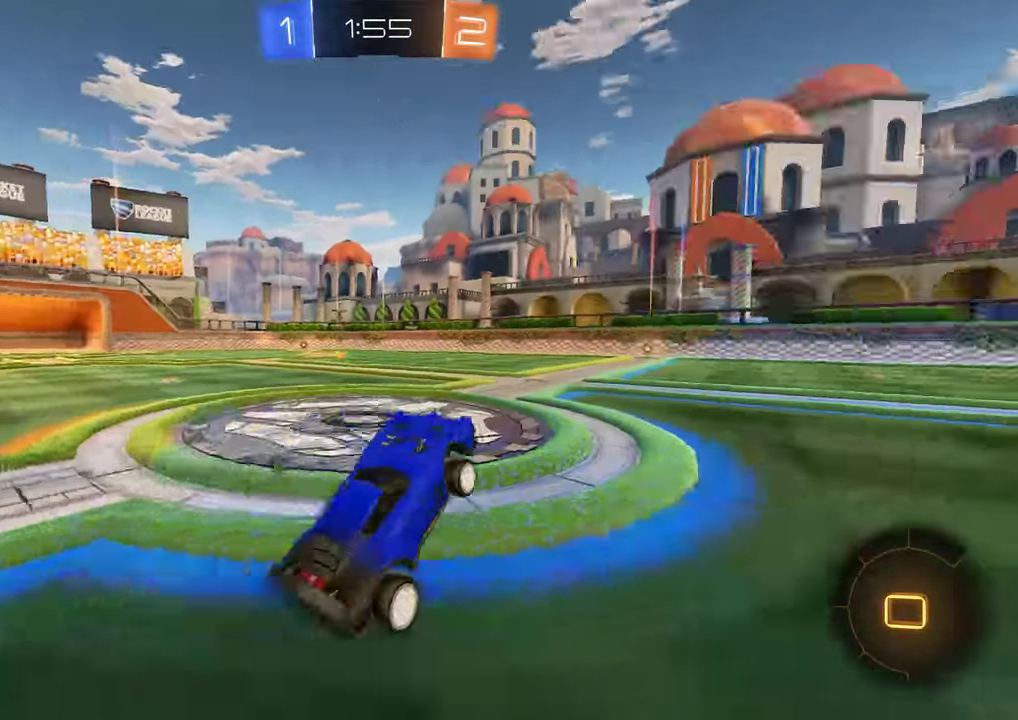
{"buttons": ["B"], "left_stick": "up", "right_stick": "center", "events": [[17, "B", "down"], [50, "left_stick", "down-left"], [283, "left_stick", "up-right"], [317, "A", "down"], [350, "left_stick", "up"], [483, "A", "up"]]}
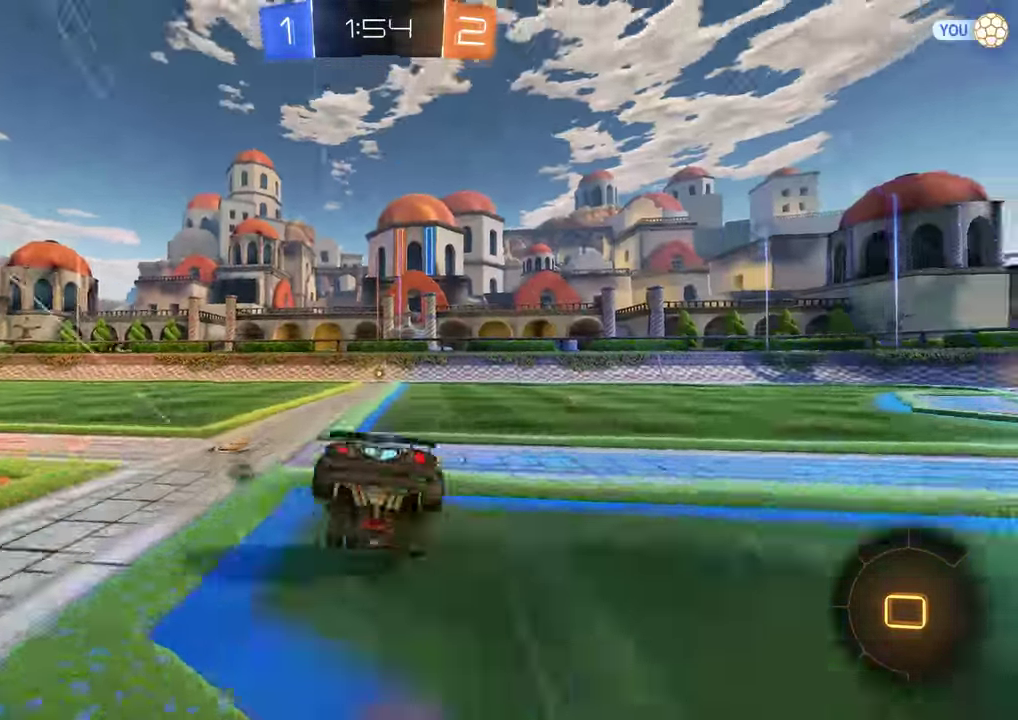
{"buttons": ["B"], "left_stick": "center", "right_stick": "center", "events": [[17, "Y", "down"], [83, "left_stick", "center"], [150, "Y", "up"]]}
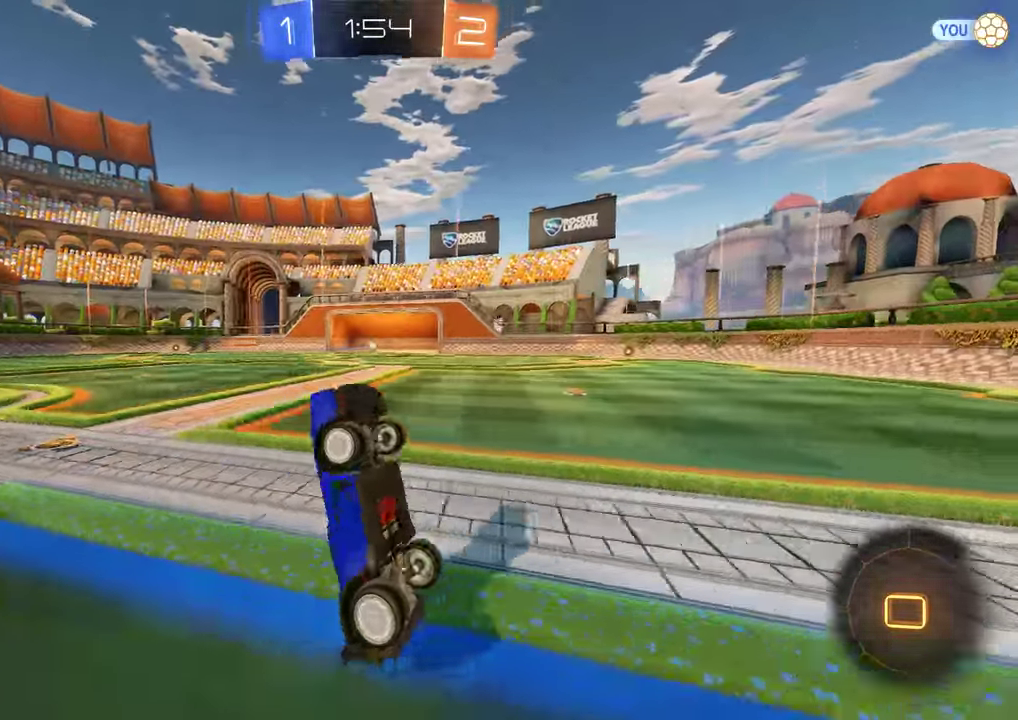
{"buttons": ["B", "R2"], "left_stick": "center", "right_stick": "center", "events": [[300, "Y", "down"], [400, "Y", "up"], [467, "R2", "down"]]}
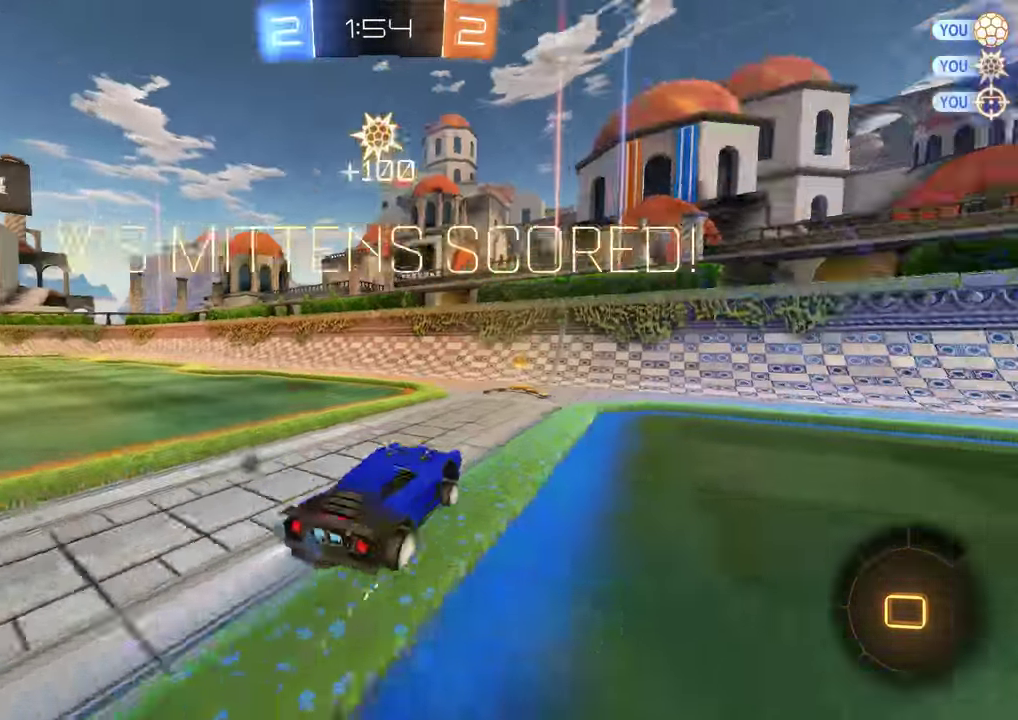
{"buttons": ["B", "R2"], "left_stick": "center", "right_stick": "center", "events": []}
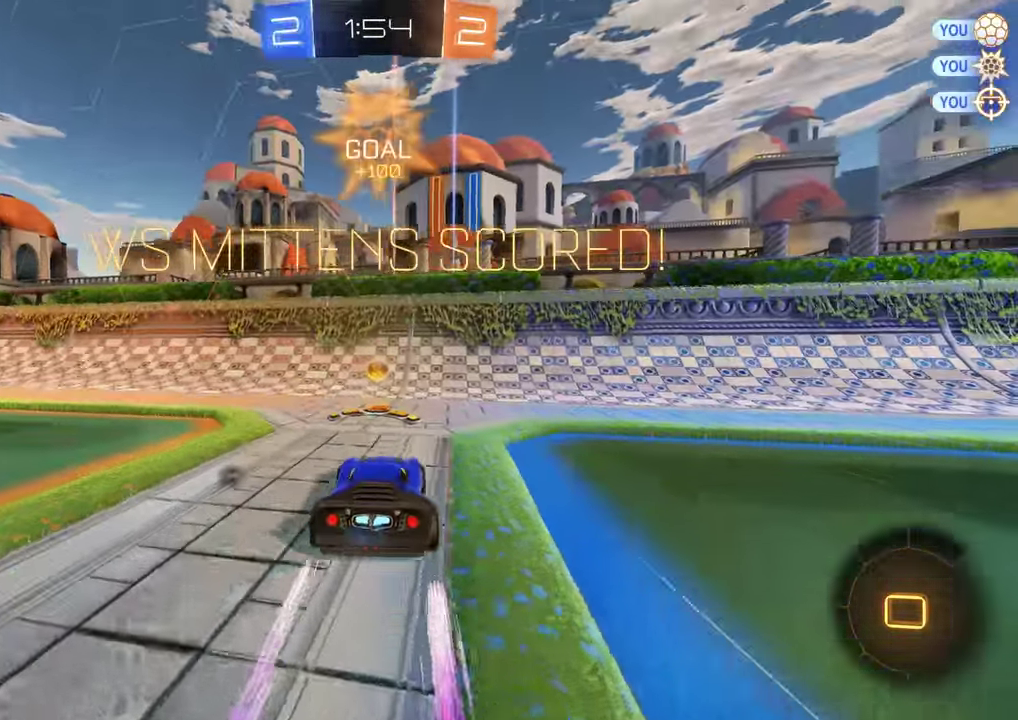
{"buttons": ["B", "R2"], "left_stick": "center", "right_stick": "center", "events": [[33, "left_stick", "right"], [133, "left_stick", "center"], [300, "left_stick", "right"], [367, "left_stick", "center"]]}
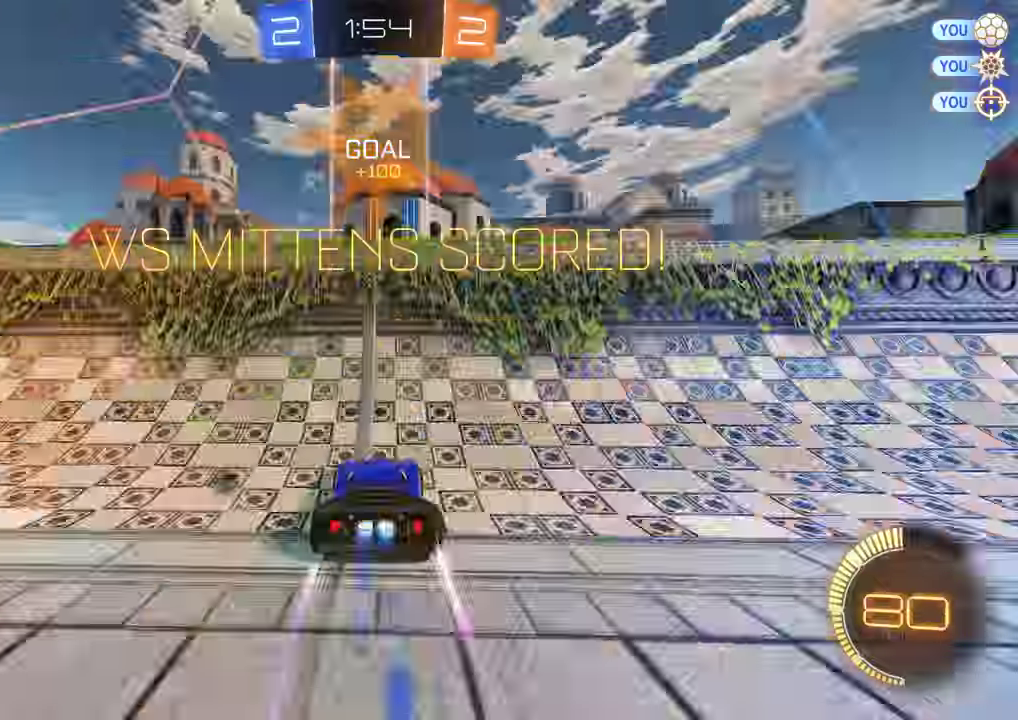
{"buttons": ["A", "B", "R2"], "left_stick": "down", "right_stick": "center", "events": [[333, "left_stick", "down"], [366, "A", "down"]]}
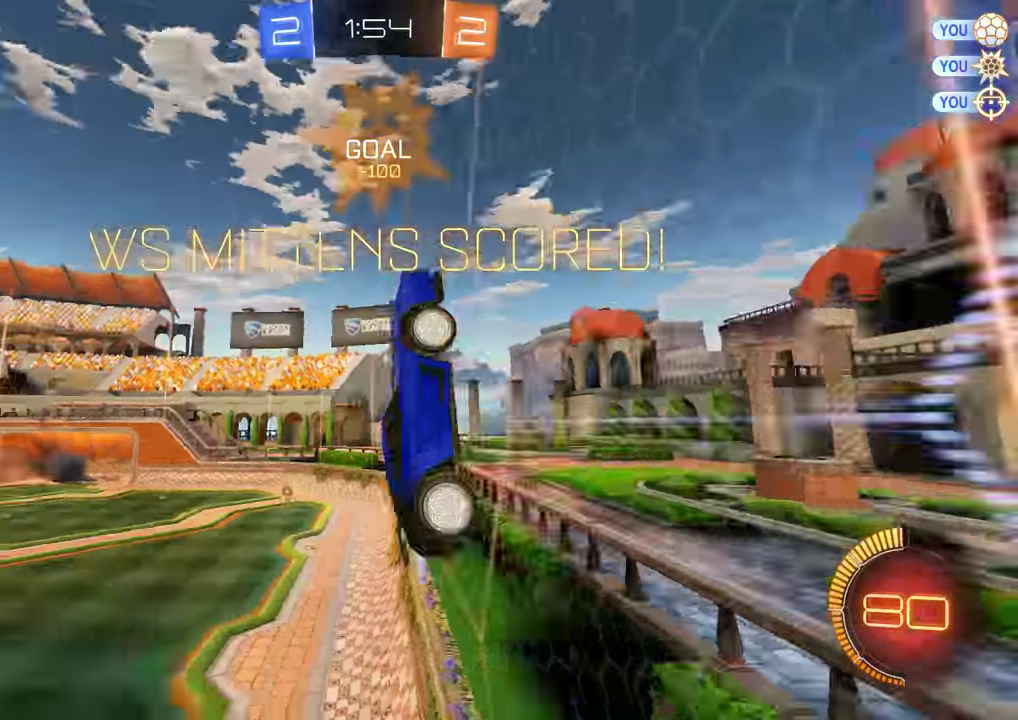
{"buttons": ["B", "R2"], "left_stick": "down", "right_stick": "center", "events": [[33, "A", "up"], [133, "left_stick", "center"], [267, "left_stick", "up"], [367, "left_stick", "center"], [467, "left_stick", "down"]]}
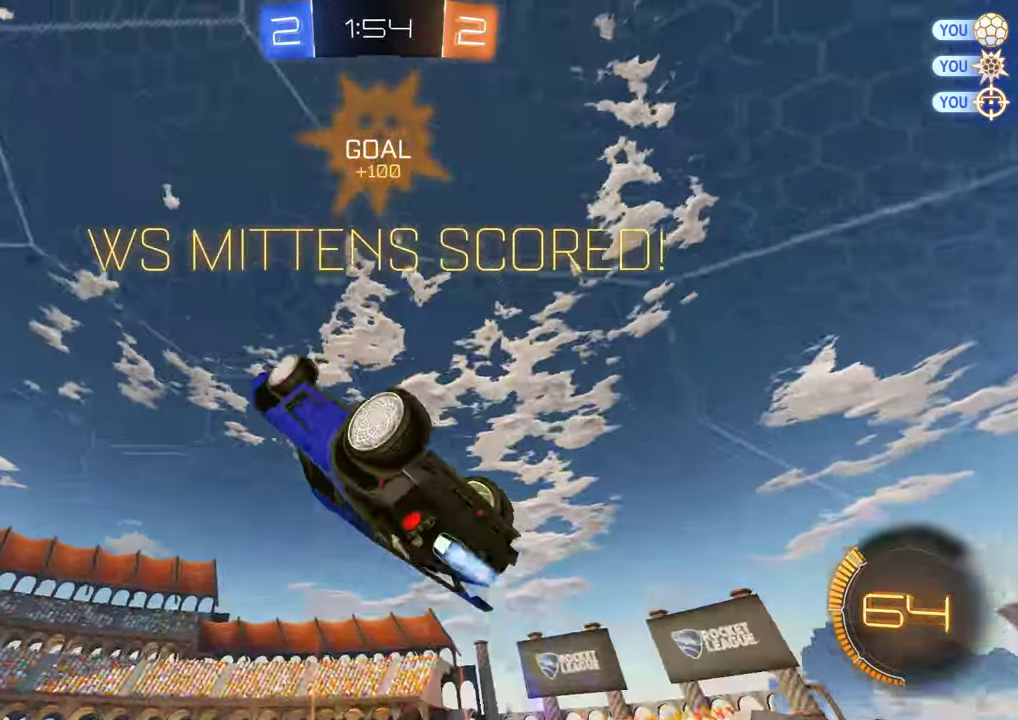
{"buttons": ["A", "B", "R2"], "left_stick": "down", "right_stick": "center", "events": [[100, "left_stick", "center"], [367, "left_stick", "down"], [433, "A", "down"]]}
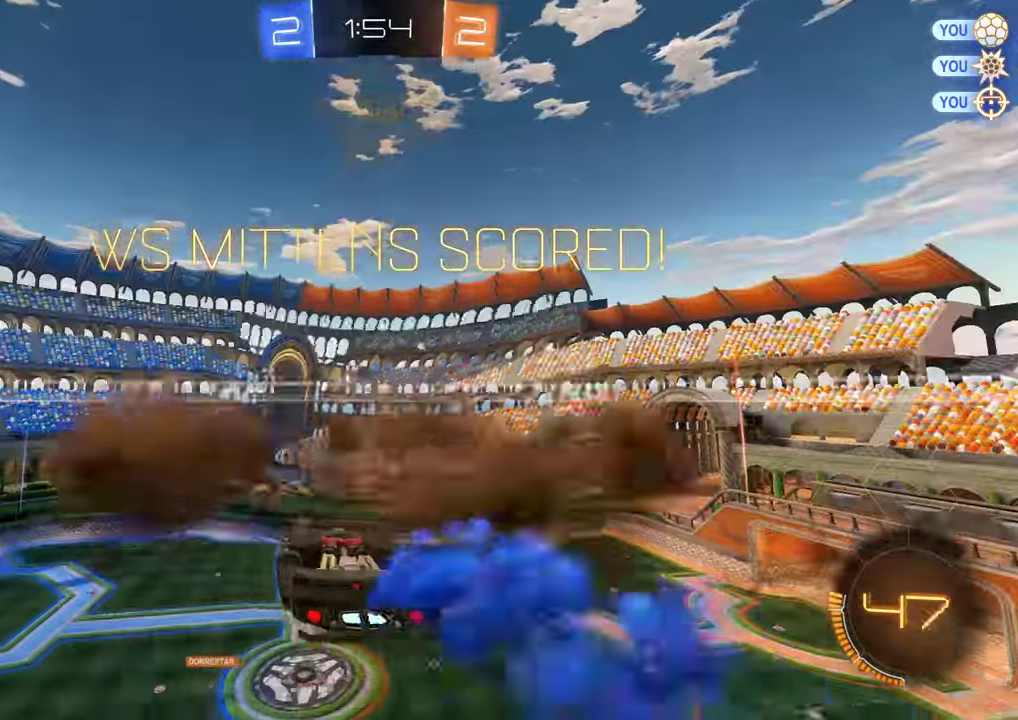
{"buttons": ["B", "L2", "R2"], "left_stick": "right", "right_stick": "center", "events": [[33, "A", "up"], [33, "R2", "up"], [167, "R2", "down"], [167, "left_stick", "center"], [233, "left_stick", "up"], [367, "L2", "down"], [367, "left_stick", "up-right"], [433, "left_stick", "right"]]}
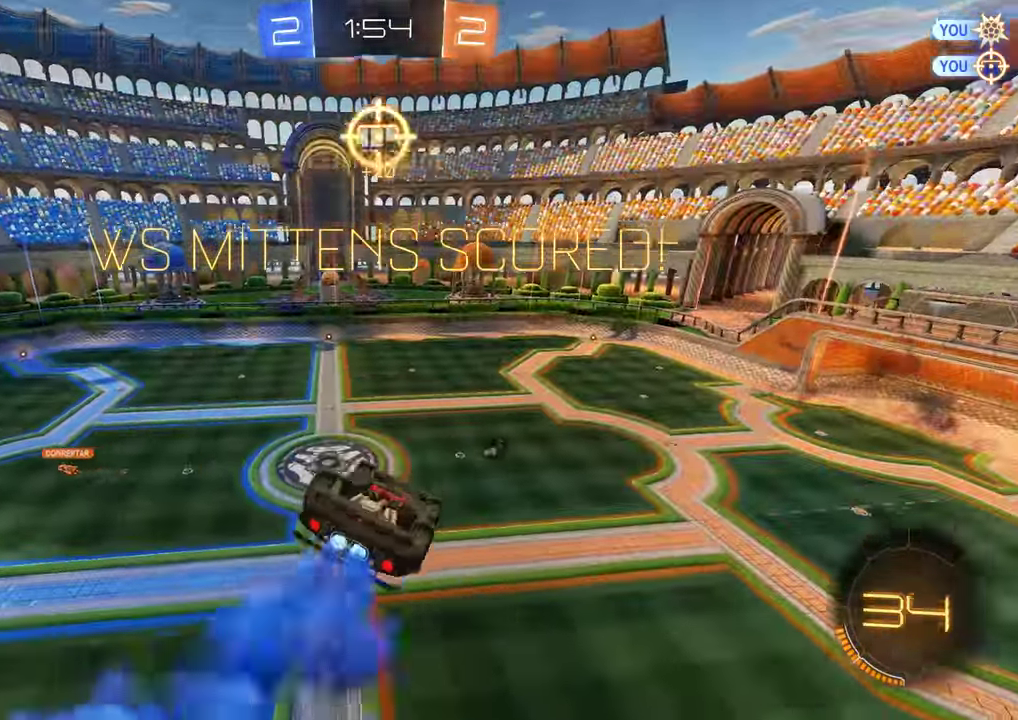
{"buttons": ["B", "L2", "R2"], "left_stick": "up-right", "right_stick": "center", "events": [[67, "left_stick", "down-right"], [217, "A", "down"], [250, "left_stick", "up-right"], [450, "A", "up"]]}
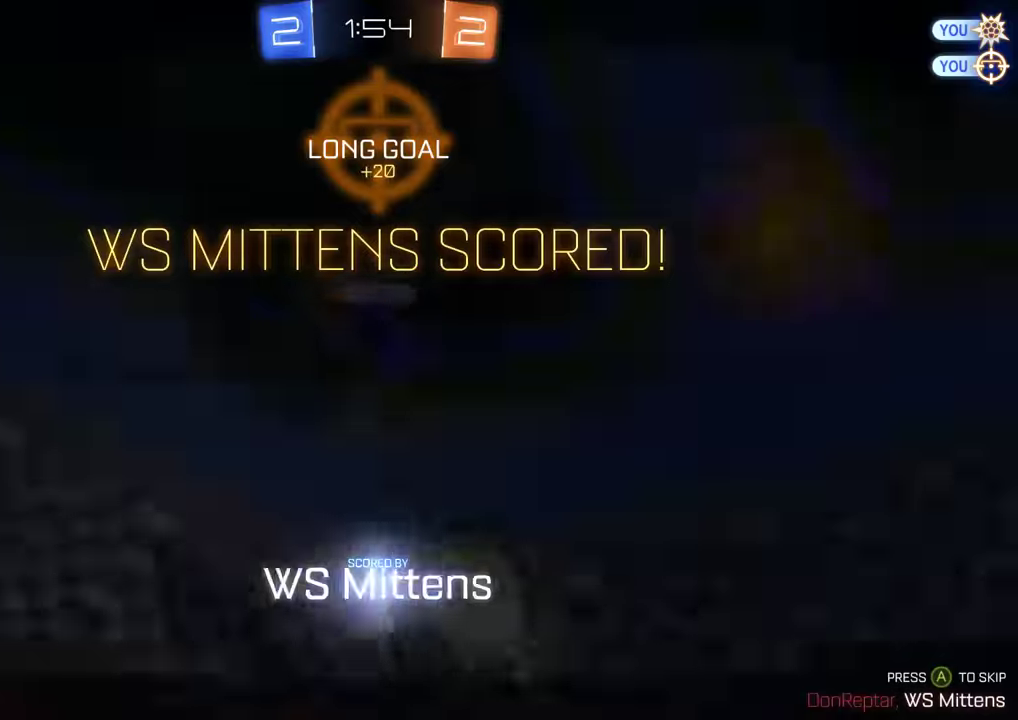
{"buttons": ["B", "R2"], "left_stick": "center", "right_stick": "center", "events": [[17, "left_stick", "center"], [150, "R2", "up"], [217, "A", "down"], [217, "L2", "up"], [217, "R2", "down"], [450, "A", "up"]]}
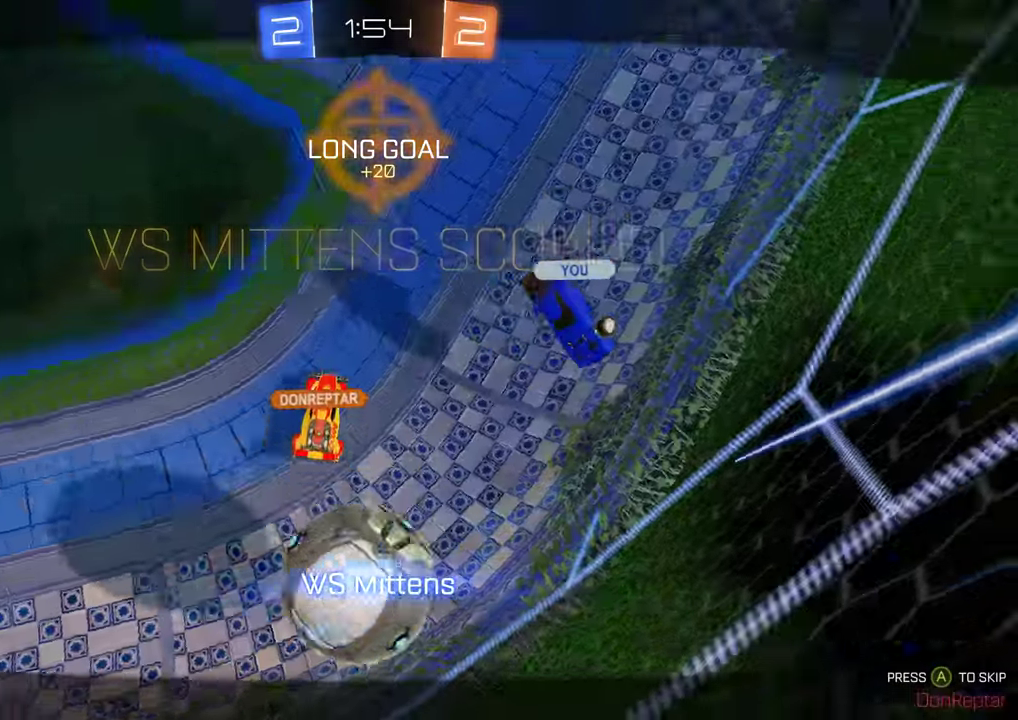
{"buttons": ["B"], "left_stick": "center", "right_stick": "center", "events": [[150, "R2", "up"], [217, "B", "up"], [450, "B", "down"]]}
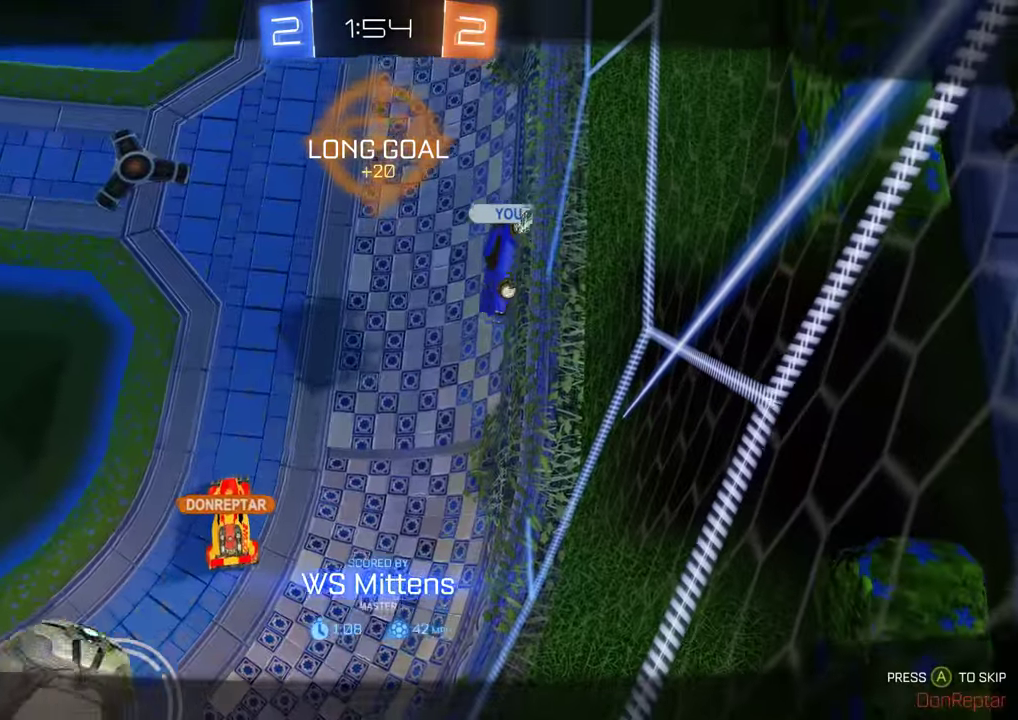
{"buttons": [], "left_stick": "center", "right_stick": "center", "events": [[67, "R2", "down"], [367, "R2", "up"], [400, "B", "up"]]}
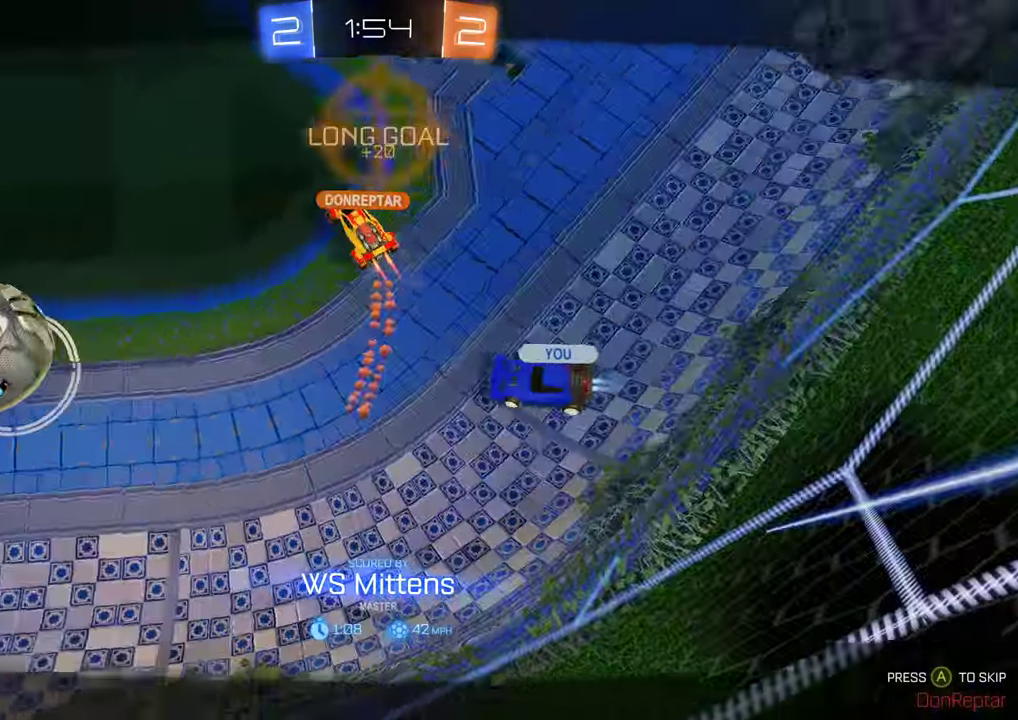
{"buttons": ["B", "R2"], "left_stick": "center", "right_stick": "center", "events": [[67, "B", "down"], [100, "R2", "down"]]}
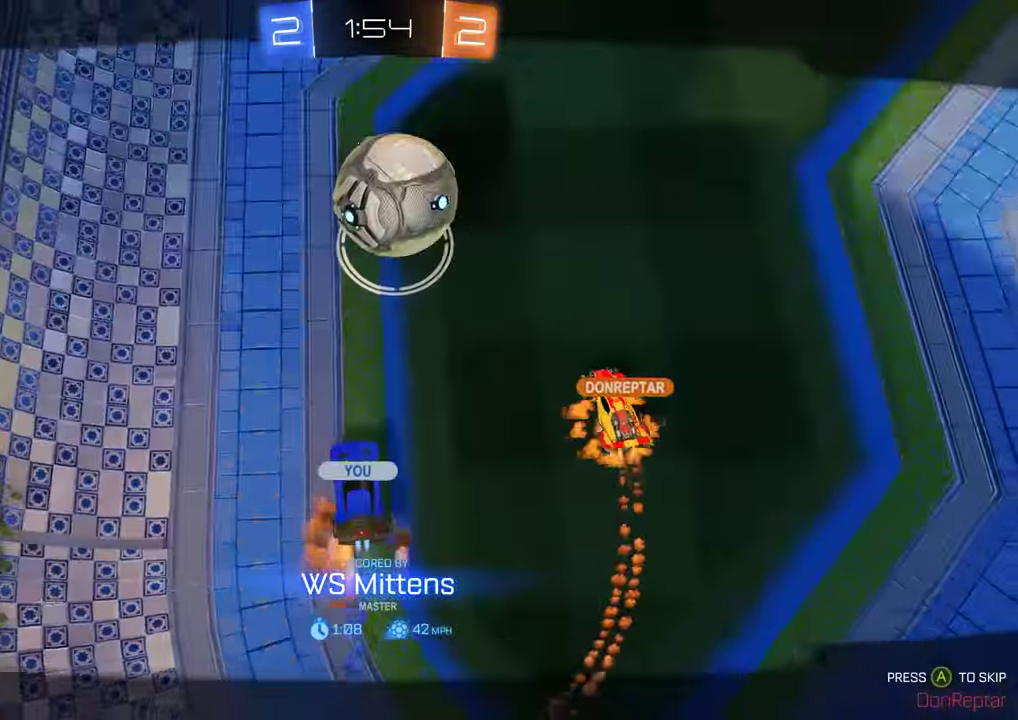
{"buttons": ["B", "R2"], "left_stick": "center", "right_stick": "center", "events": []}